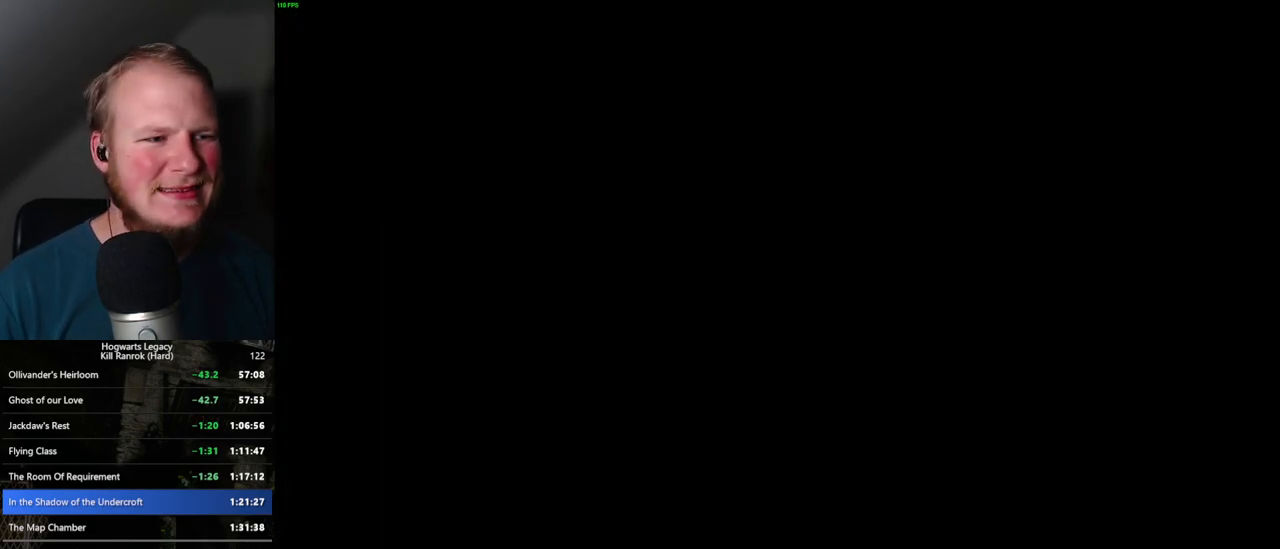
Gameplay with keyboard and mouse; each line is a JSON object with the keys and mouse buttons held at the frame after it. "events" lists presses ("down") and releases ("up") of ".", "/", "0", "1", "2", "3", "4", "5", "6", "7", "8", "9", "a", "alt_l", "alt_r", "b", "backslash", "backspace", "c", "caps_lock", "comma", "ctrl_l", "ctrl_r", "d", "e", "equals", "escape", "f", "f1", "f10", "f11", "f12", "f2", "f3", "f4", "f5", "f6", "f7", "f8", "f9", "g", "h", "i", "j", "k", "l", "lbracket", "m", "minus", "n", "o", "p", "q", "quote", "r", "rbracket", "return", "s", "semicolon", "shift_l", "shift_r", "space", "super", "super_r", "t", "tab", "tilde", "u", "v", "w", "x", "y", "z", "mouse_left", "mouse_wheel", "mouse_right", "mouse_mb4" and "mouse_mb5" between this image and that frame as [ms after this image, input, new state], when the widget could be followed in between. "mouse_left", "mouse_wheel", "mouse_right", "mouse_mb4", "mouse_mb5" = the "left", "wheel", "right", "mb4", "mb5" buttons of the "mouse" list. No other keys are recorded. "wheel" means that the mouse wheel is clicked or scrolled. Mouse movement is not recorded.
{"keys": ["alt_l"], "mouse": [], "events": [[17, "mouse_left", "down"], [100, "mouse_left", "up"], [267, "alt_l", "up"], [450, "alt_l", "down"]]}
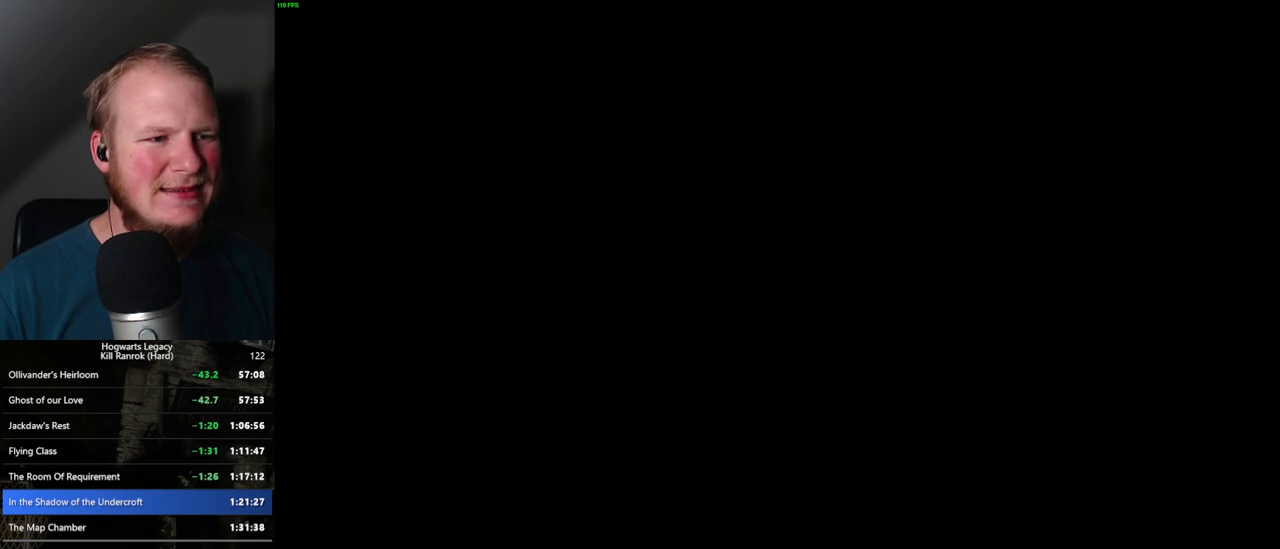
{"keys": ["alt_l"], "mouse": [], "events": [[50, "tab", "down"], [184, "tab", "up"]]}
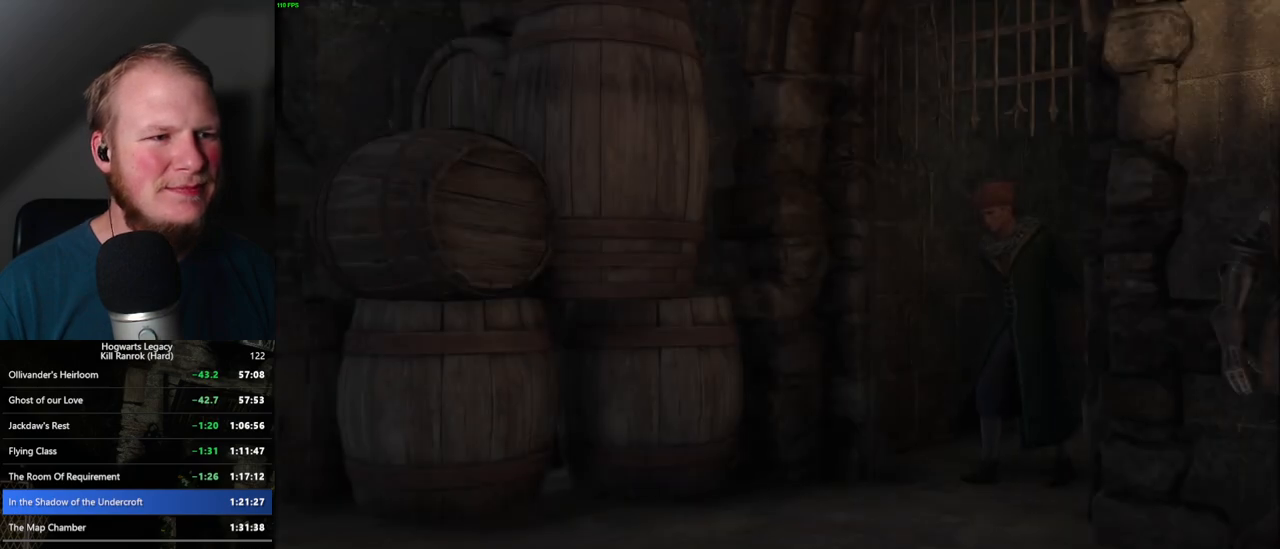
{"keys": [], "mouse": [], "events": [[300, "alt_l", "up"]]}
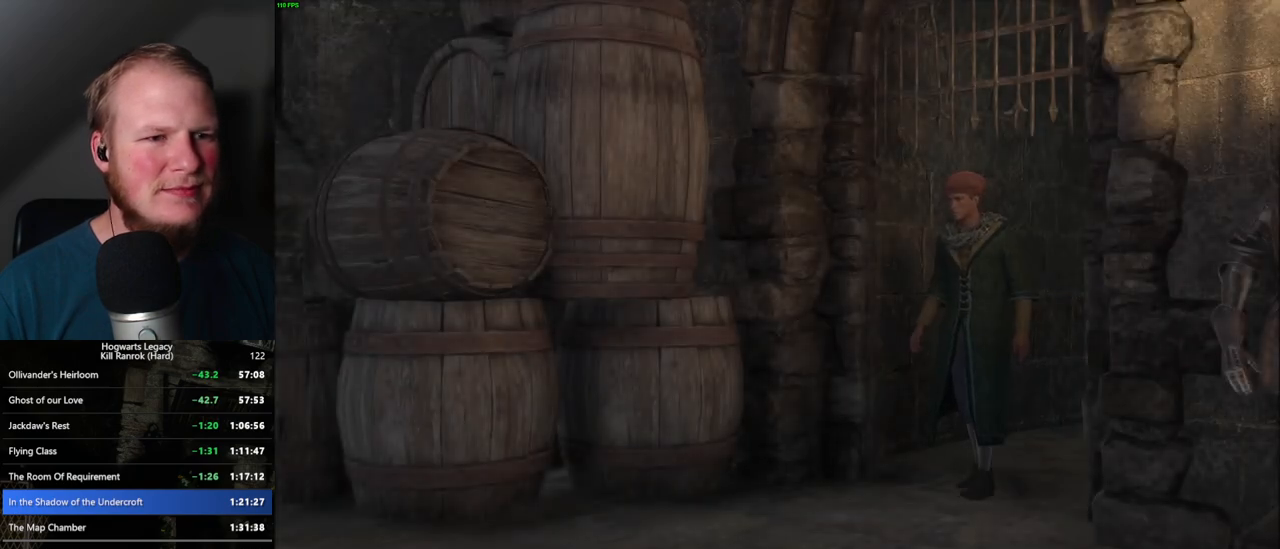
{"keys": [], "mouse": [], "events": []}
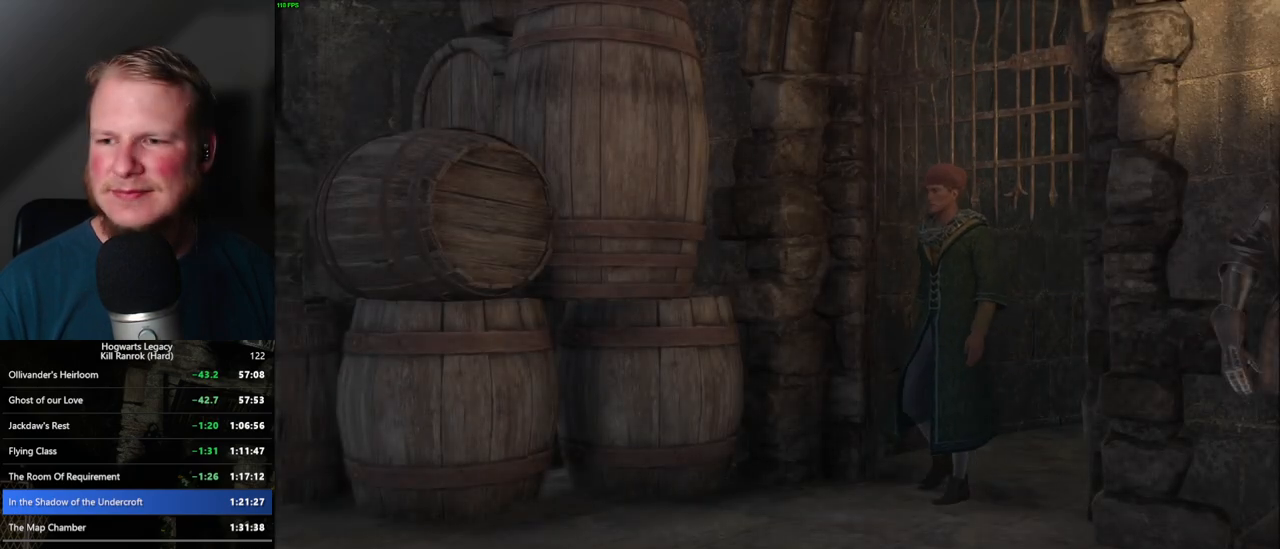
{"keys": [], "mouse": [], "events": []}
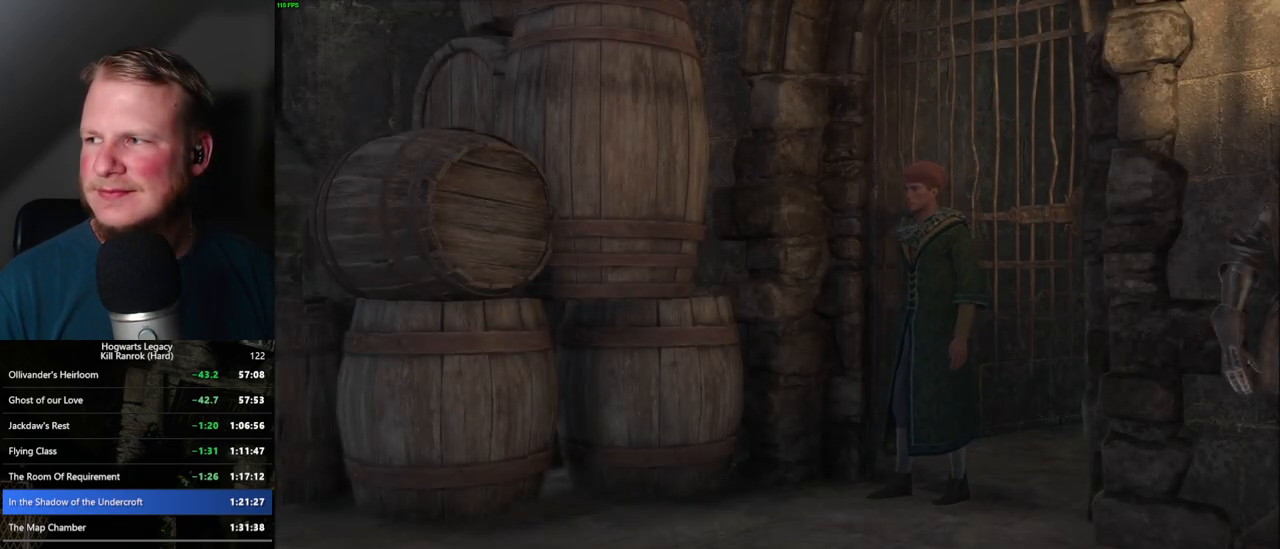
{"keys": [], "mouse": [], "events": []}
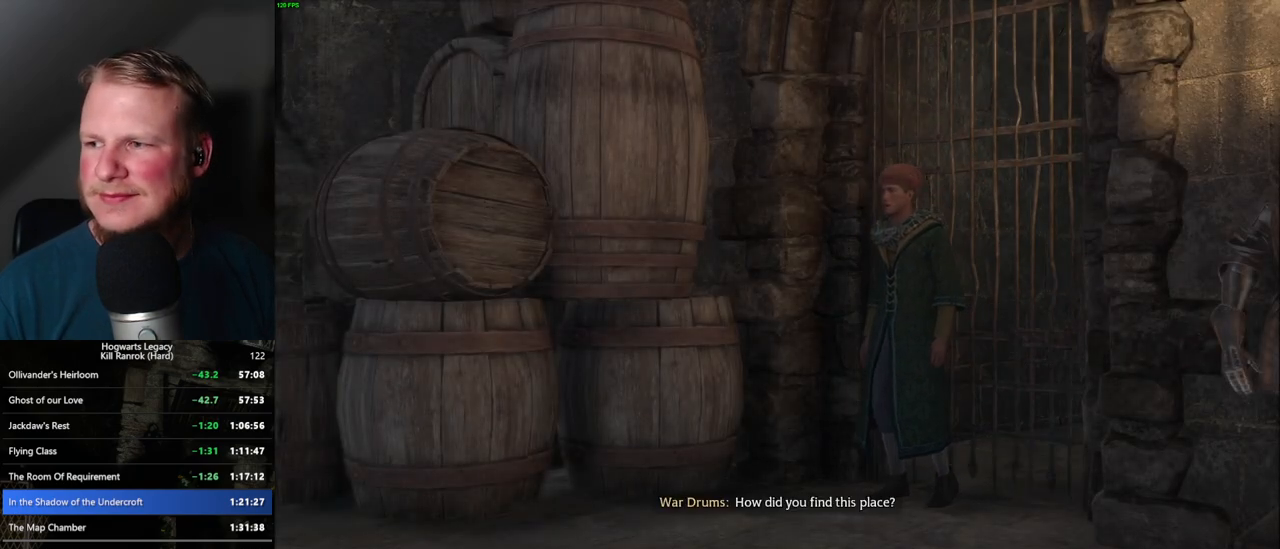
{"keys": [], "mouse": [], "events": []}
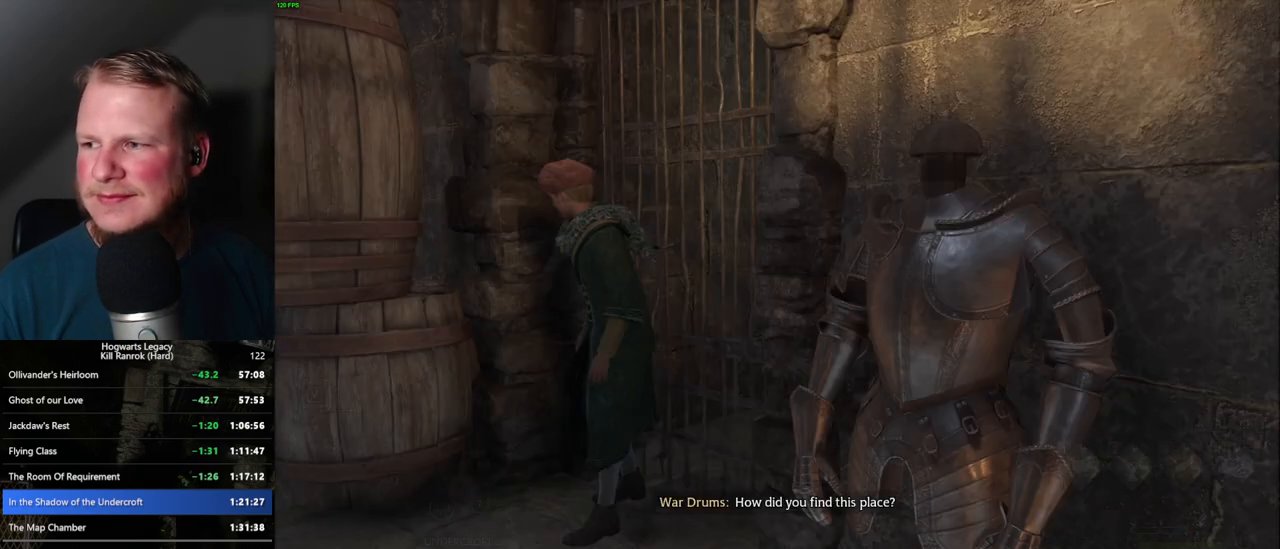
{"keys": ["a"], "mouse": [], "events": [[267, "a", "down"], [384, "space", "down"], [484, "space", "up"]]}
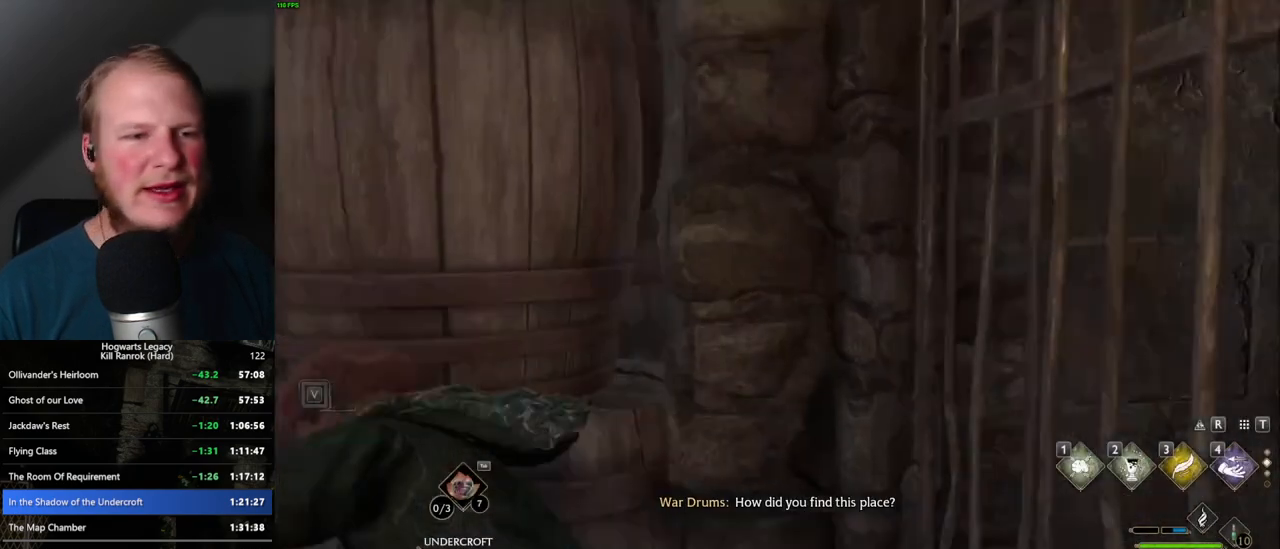
{"keys": ["w"], "mouse": [], "events": [[34, "w", "down"], [134, "a", "up"], [250, "shift_l", "down"], [384, "shift_l", "up"]]}
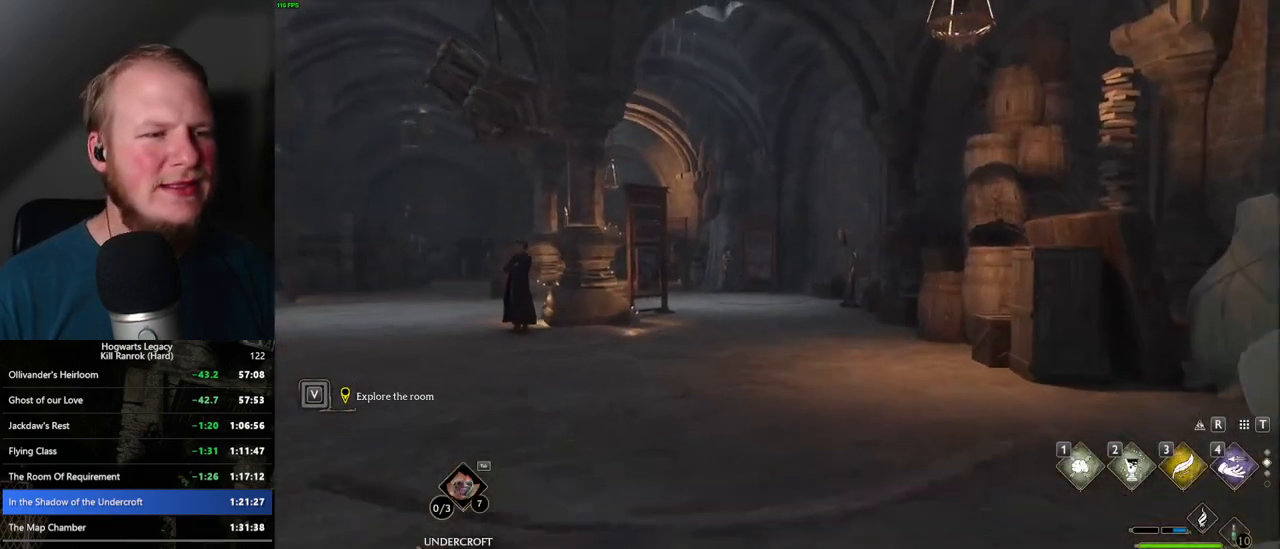
{"keys": ["w"], "mouse": [], "events": []}
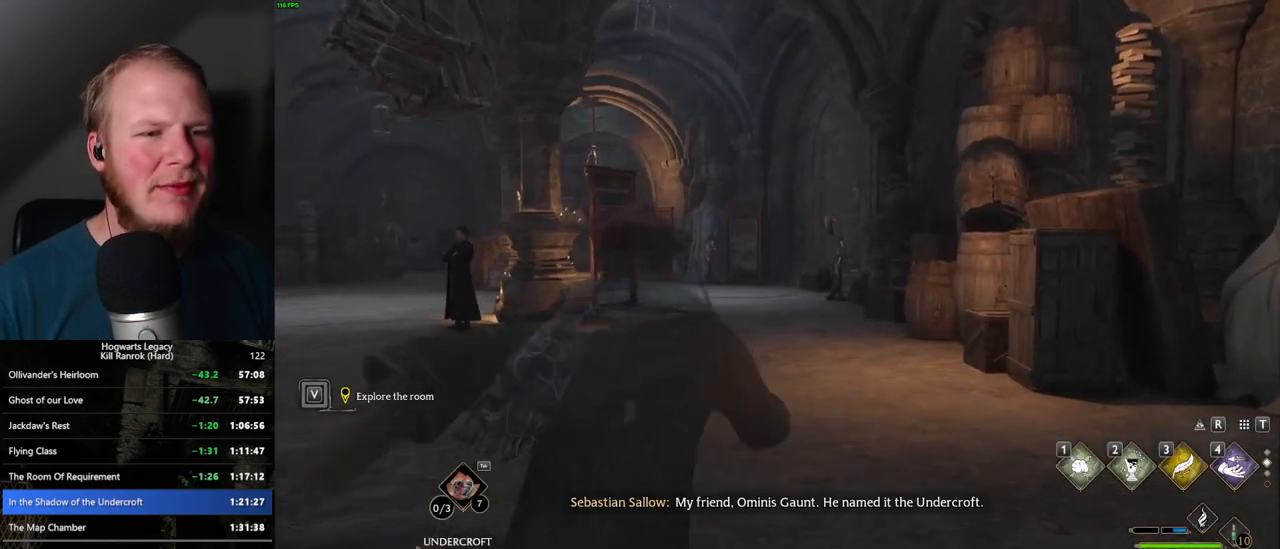
{"keys": ["w"], "mouse": [], "events": []}
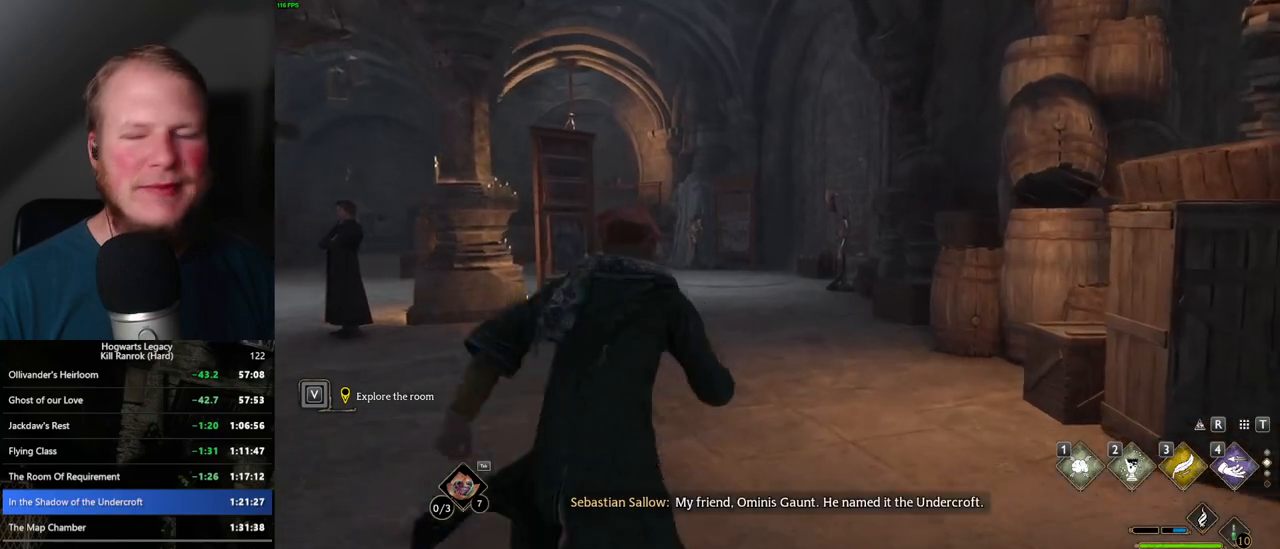
{"keys": ["w"], "mouse": [], "events": []}
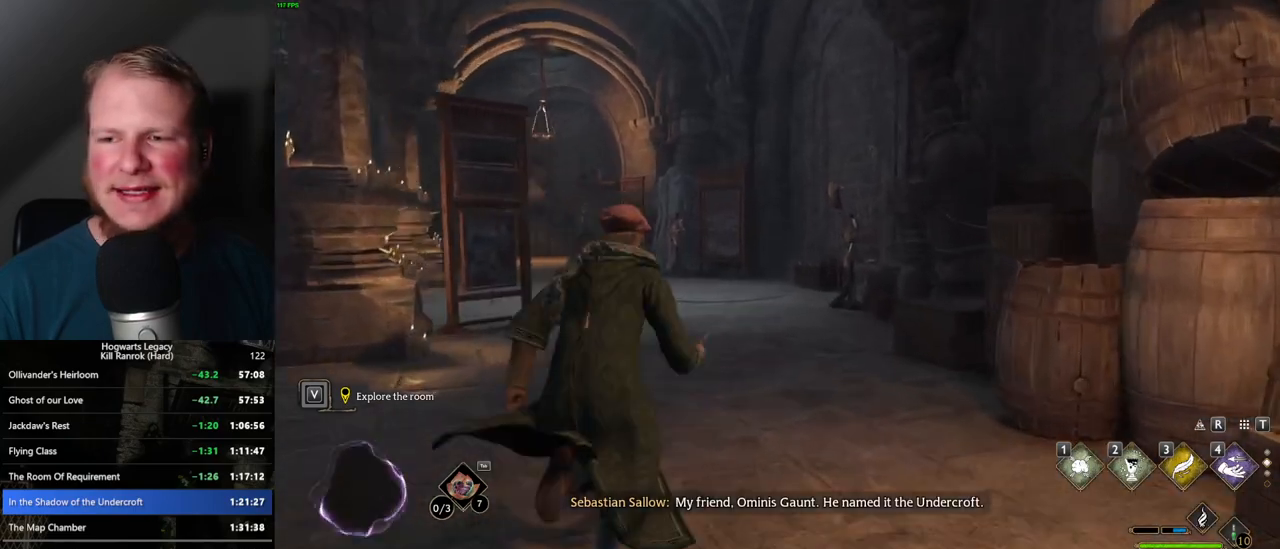
{"keys": ["w"], "mouse": [], "events": []}
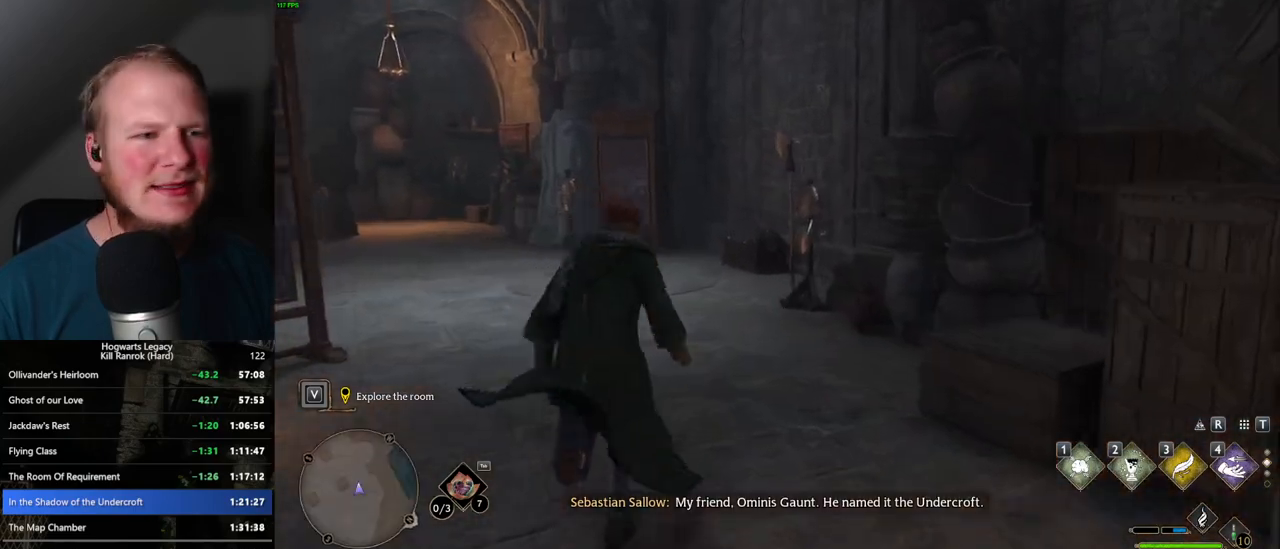
{"keys": ["w"], "mouse": [], "events": []}
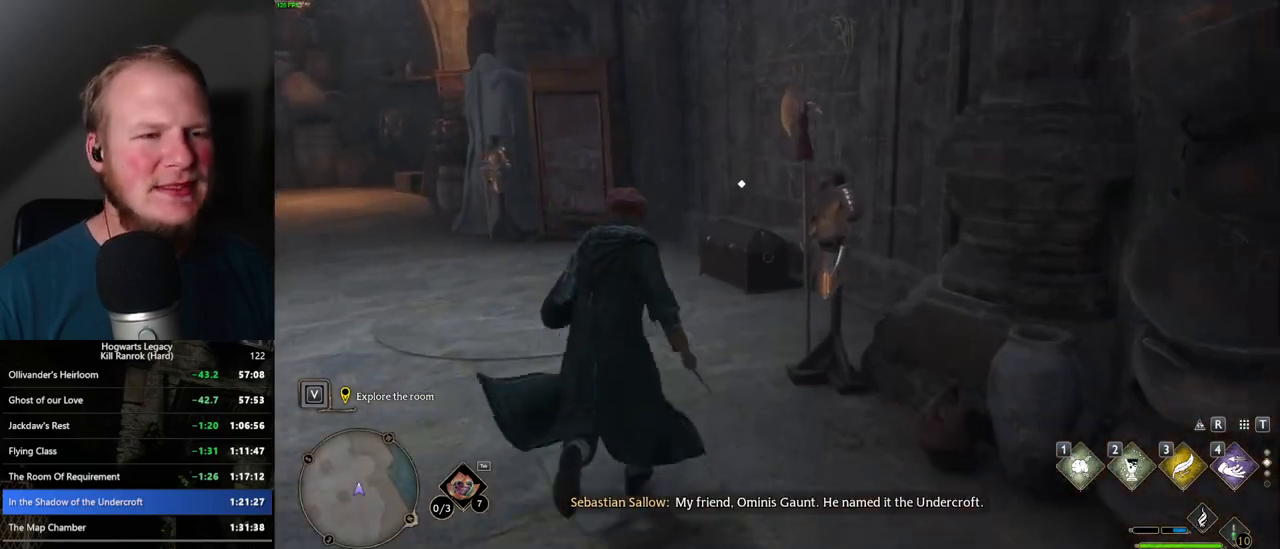
{"keys": ["a", "f", "w"], "mouse": [], "events": [[434, "a", "down"], [467, "f", "down"]]}
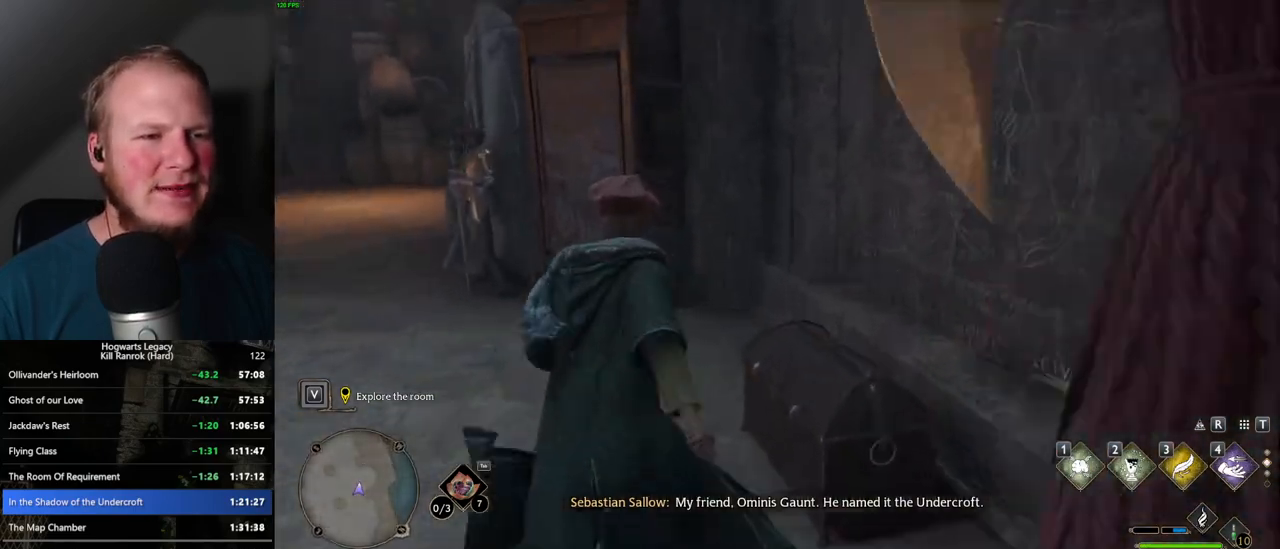
{"keys": ["w"], "mouse": [], "events": [[100, "f", "up"], [417, "a", "up"]]}
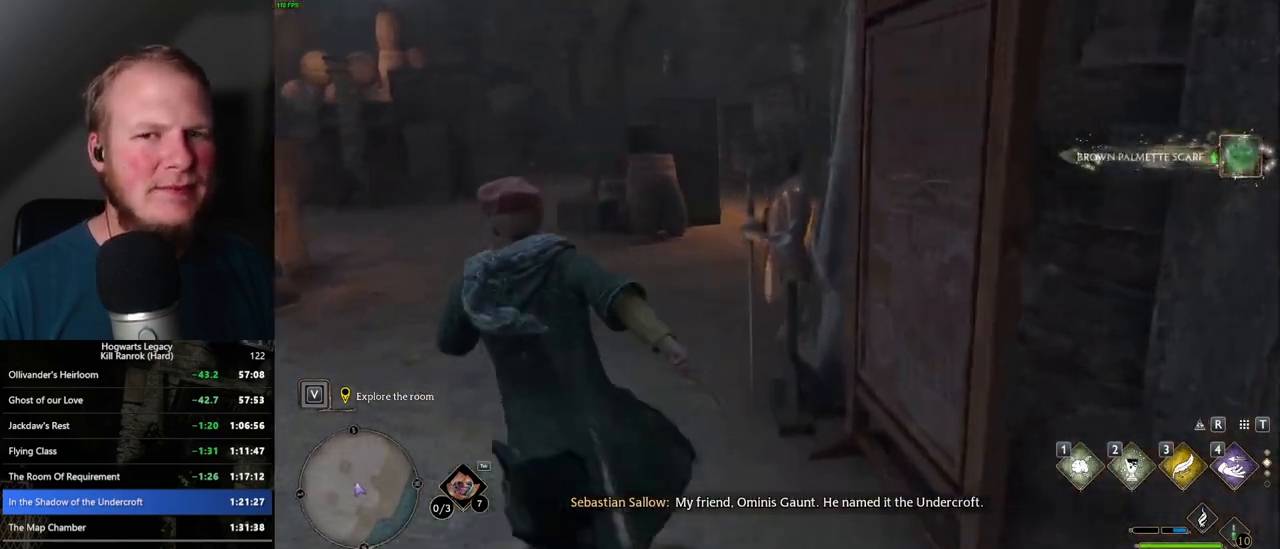
{"keys": ["w"], "mouse": [], "events": [[184, "a", "down"], [434, "a", "up"]]}
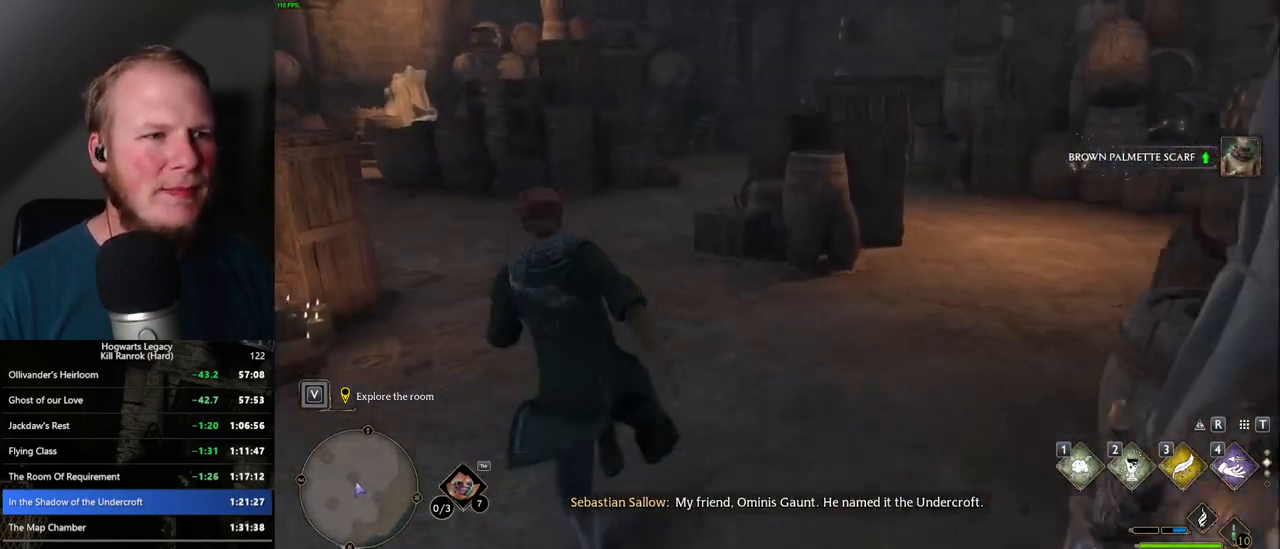
{"keys": ["w"], "mouse": [], "events": []}
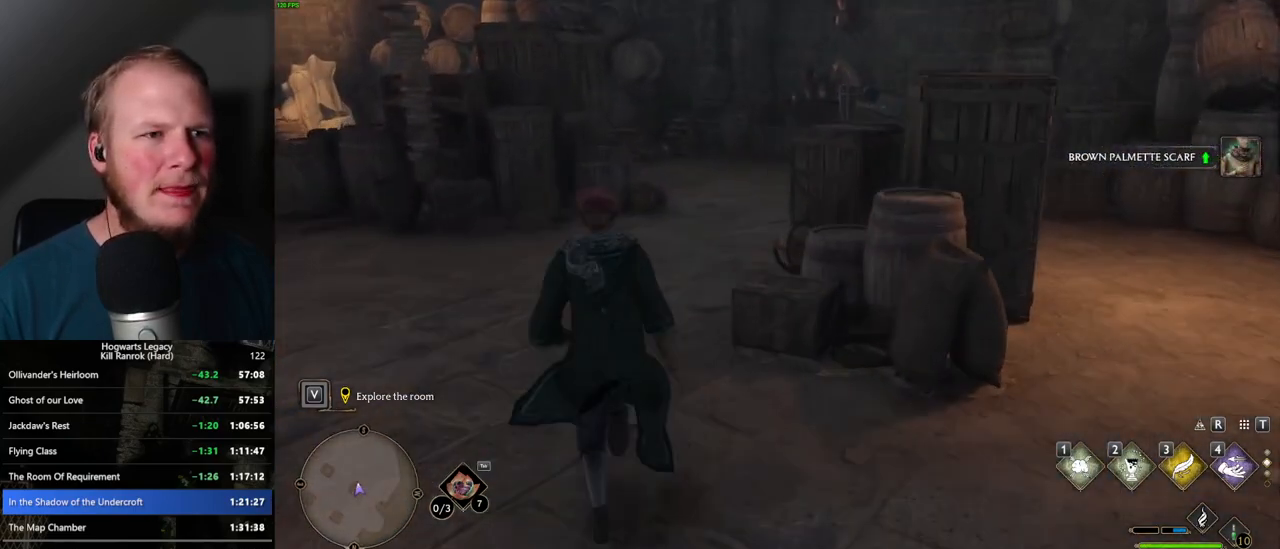
{"keys": ["d", "w"], "mouse": [], "events": [[500, "d", "down"]]}
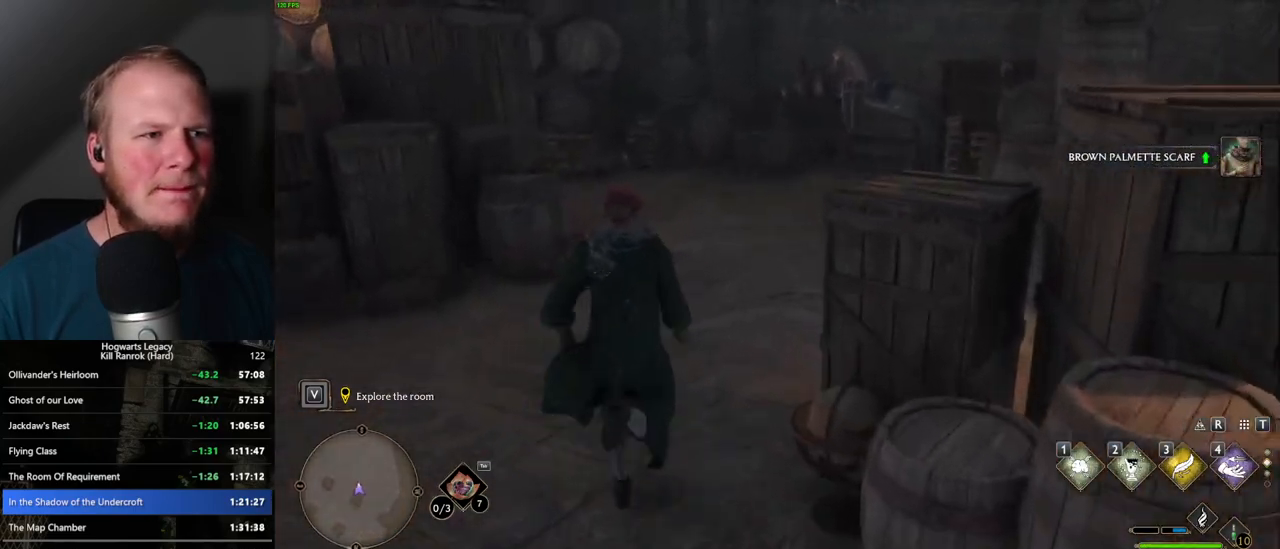
{"keys": ["w"], "mouse": [], "events": [[150, "d", "up"]]}
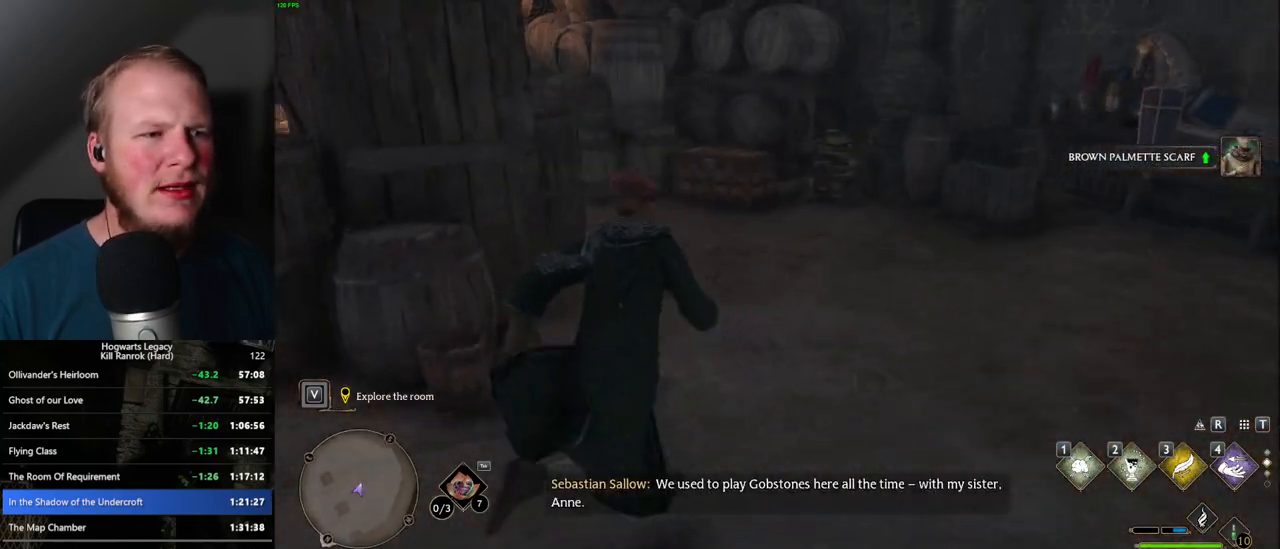
{"keys": ["w"], "mouse": [], "events": []}
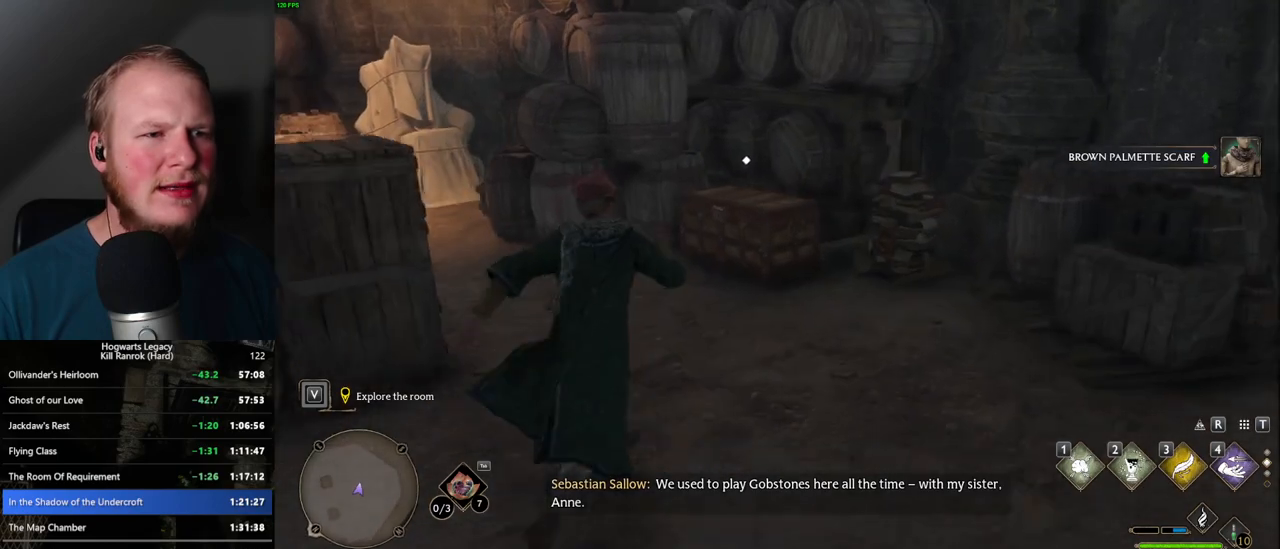
{"keys": ["a", "w"], "mouse": [], "events": [[317, "f", "down"], [417, "a", "down"], [434, "f", "up"]]}
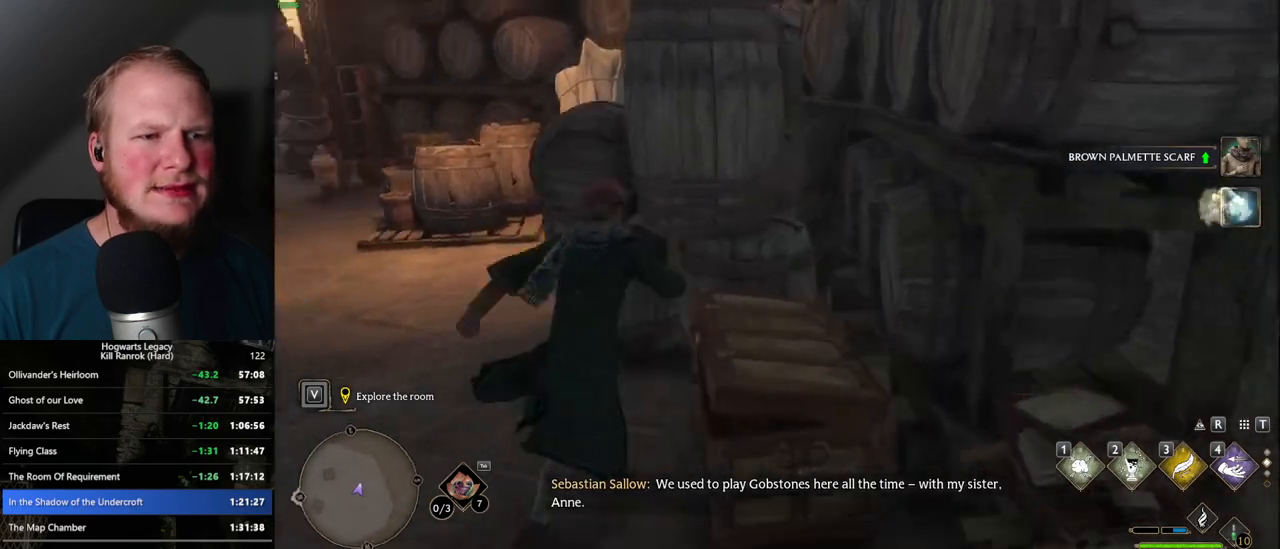
{"keys": ["w"], "mouse": [], "events": [[484, "a", "up"]]}
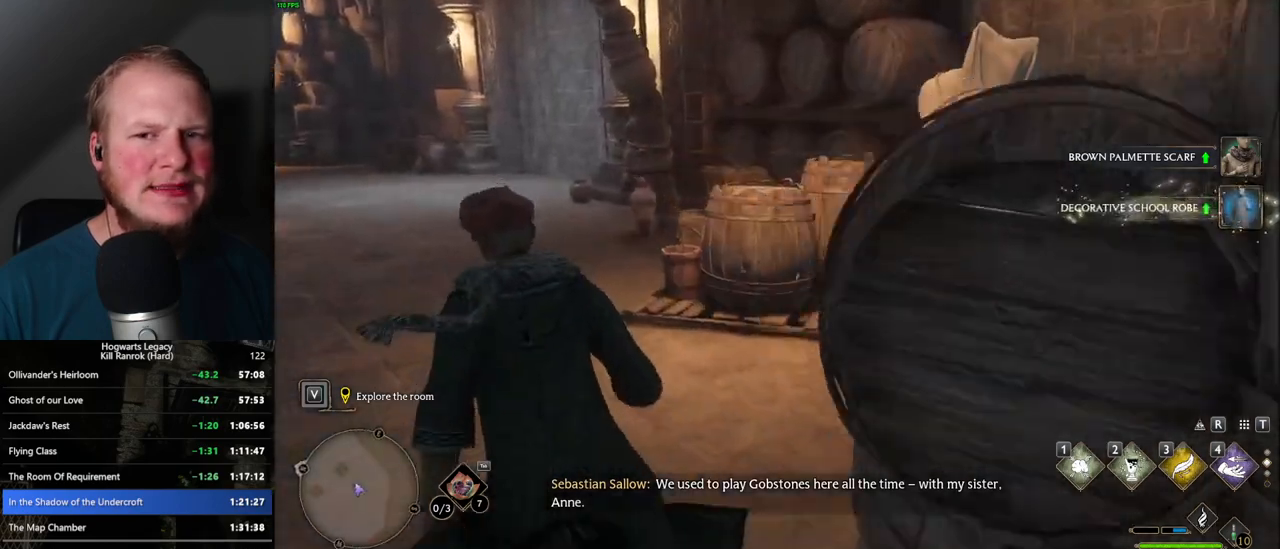
{"keys": ["w"], "mouse": [], "events": []}